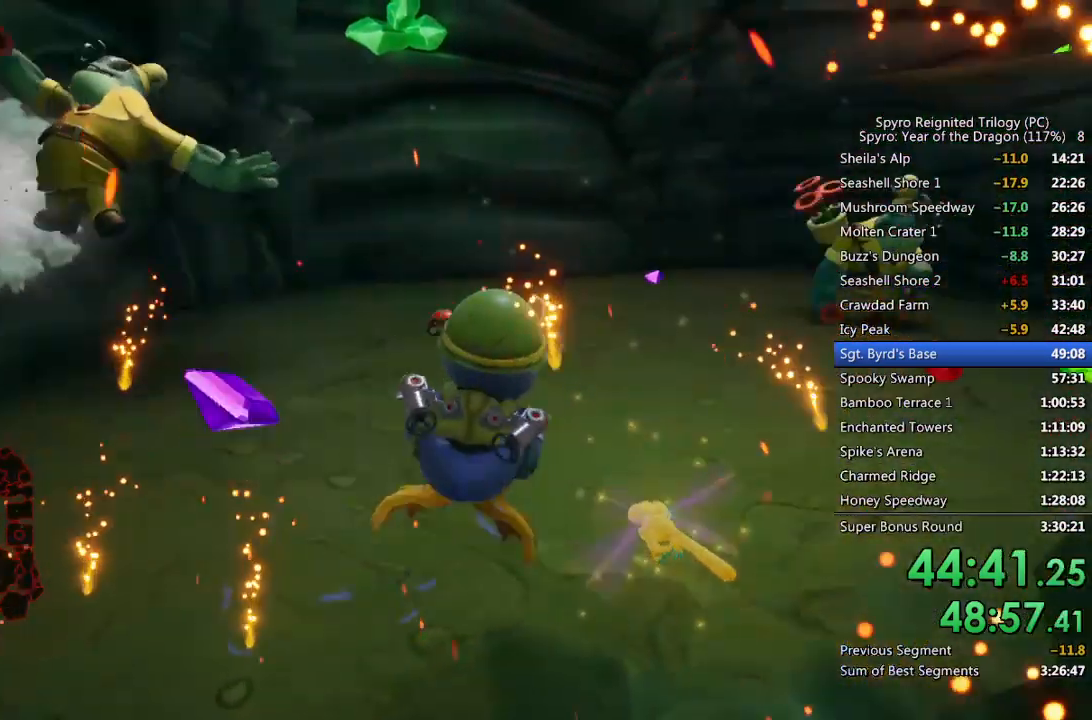
Gameplay with a controller (PlayStation layout); each line is a JSON object with the inputs held at the frame after it. "events" lists button and stick changes between this image and that frame as [ms after this image, input, new state], when the widget could be followed in between.
{"buttons": [], "left_stick": "center", "right_stick": "center", "events": [[67, "left_stick", "up"], [117, "right_stick", "center"], [317, "CIRCLE", "down"], [383, "left_stick", "center"], [417, "CIRCLE", "up"]]}
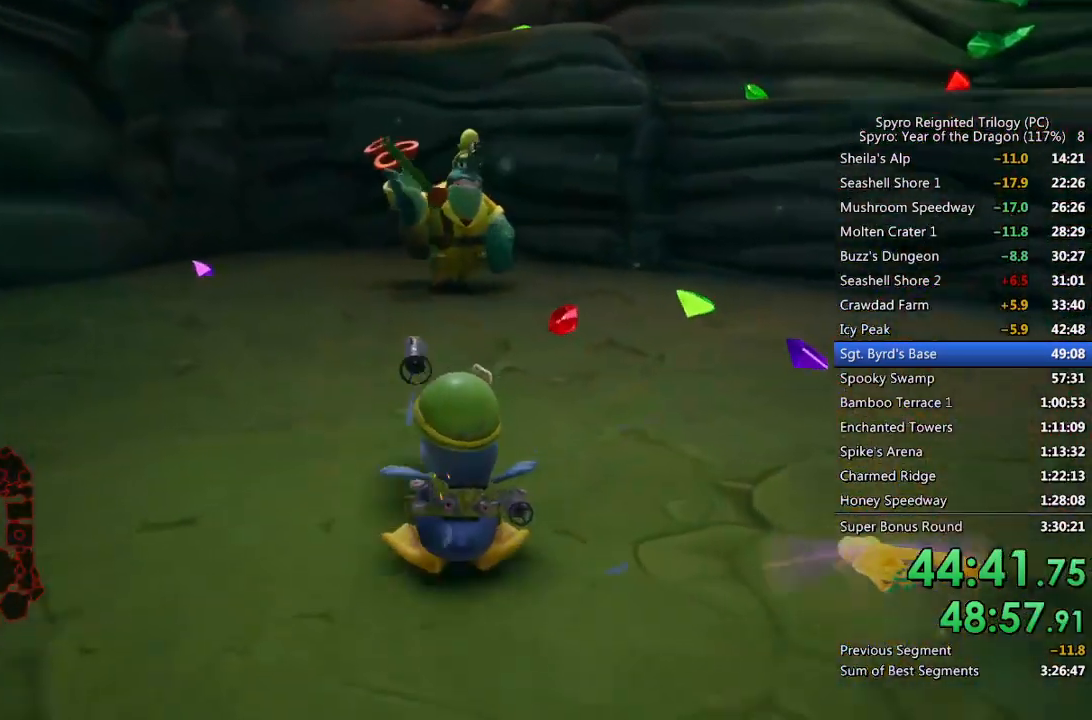
{"buttons": ["CROSS", "L1"], "left_stick": "left", "right_stick": "center", "events": [[17, "left_stick", "down-left"], [33, "right_stick", "up-left"], [183, "right_stick", "center"], [250, "CROSS", "down"], [250, "L1", "down"], [367, "left_stick", "left"]]}
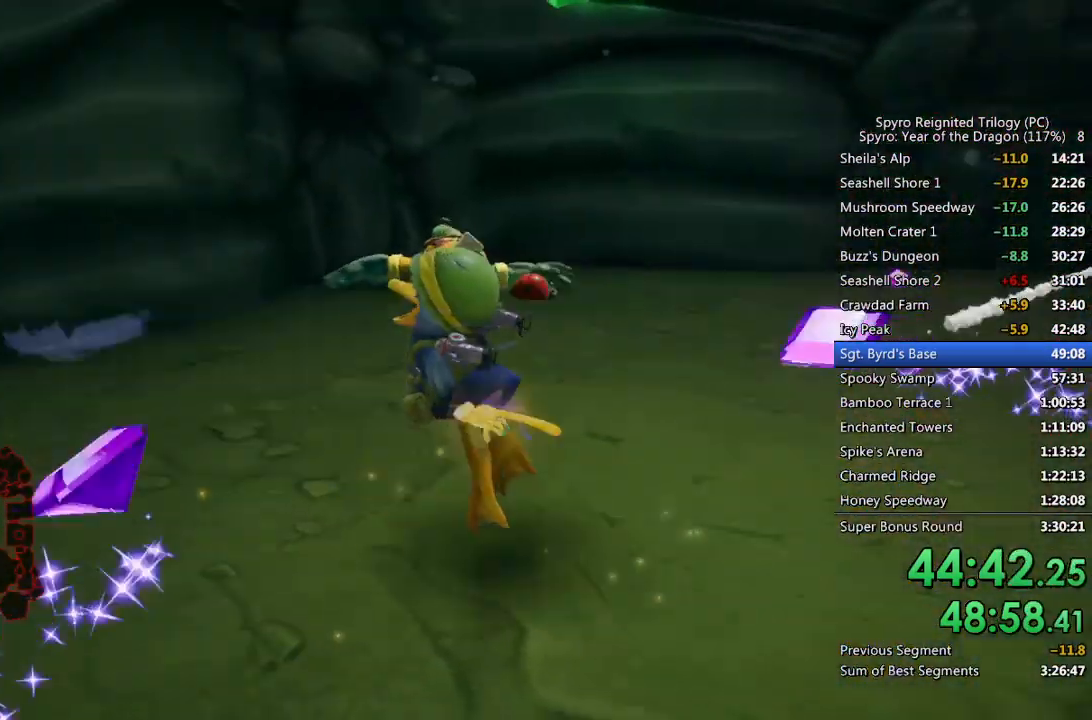
{"buttons": ["CROSS"], "left_stick": "up-right", "right_stick": "center", "events": [[117, "left_stick", "up"], [233, "L1", "up"], [250, "left_stick", "up-right"]]}
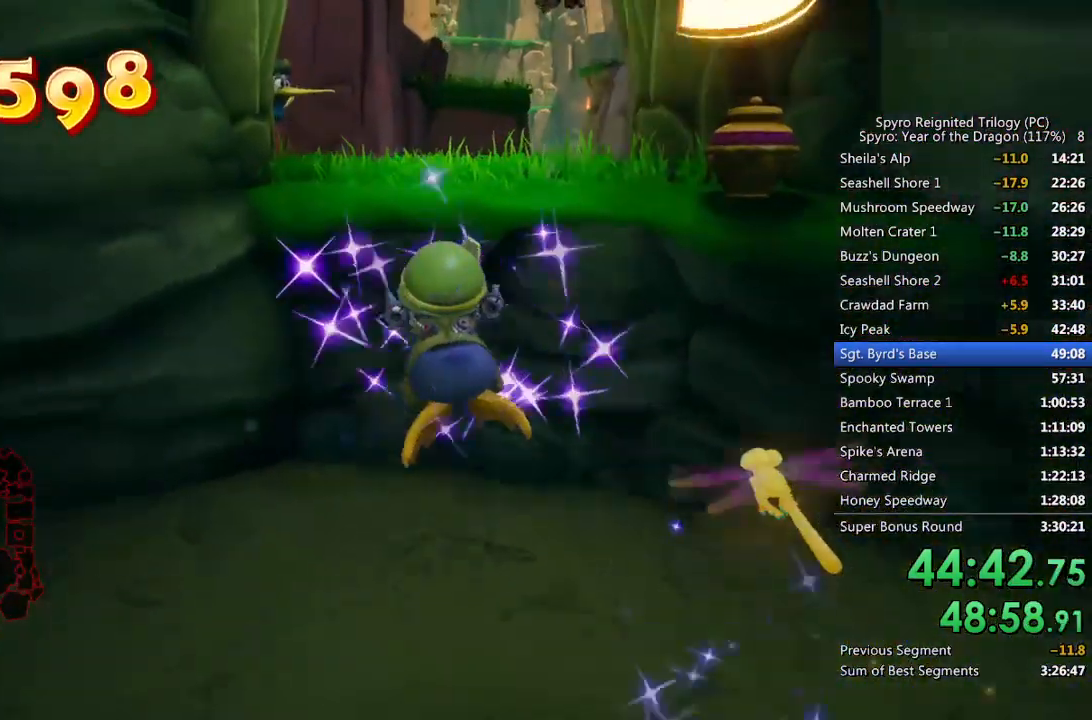
{"buttons": ["R1"], "left_stick": "up-right", "right_stick": "center", "events": [[33, "left_stick", "right"], [167, "CROSS", "up"], [167, "left_stick", "up-right"], [433, "R1", "down"]]}
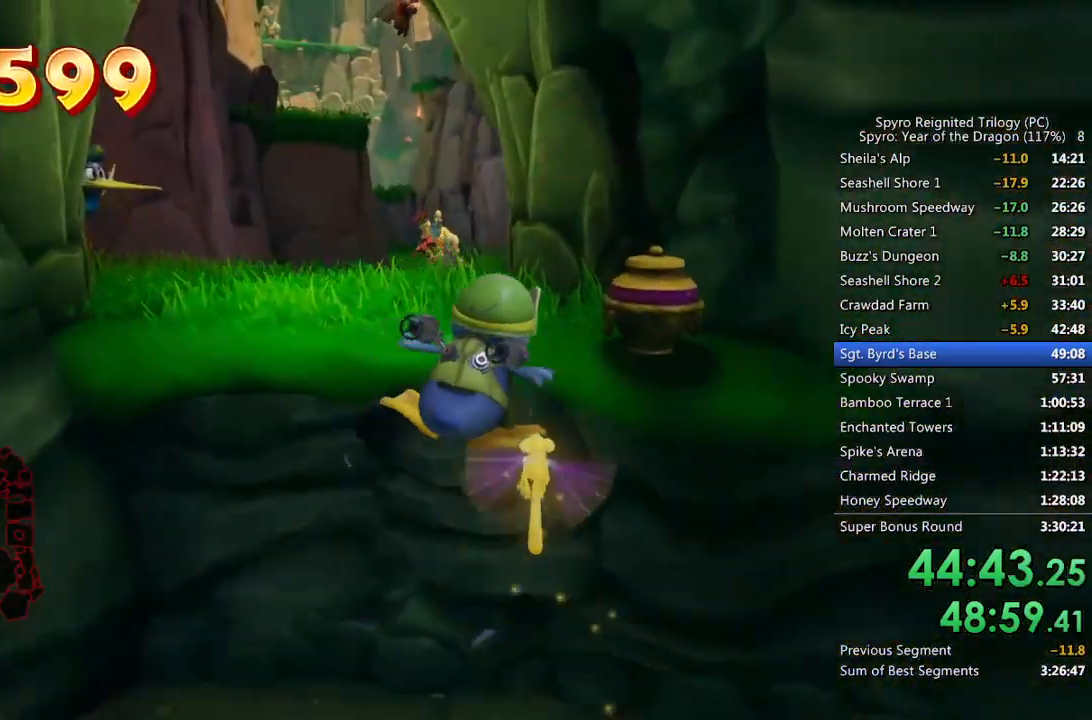
{"buttons": [], "left_stick": "up-left", "right_stick": "center", "events": [[17, "CIRCLE", "down"], [83, "R1", "up"], [83, "left_stick", "up"], [133, "CIRCLE", "up"], [183, "CROSS", "down"], [183, "left_stick", "center"], [233, "left_stick", "up-left"], [317, "CROSS", "up"]]}
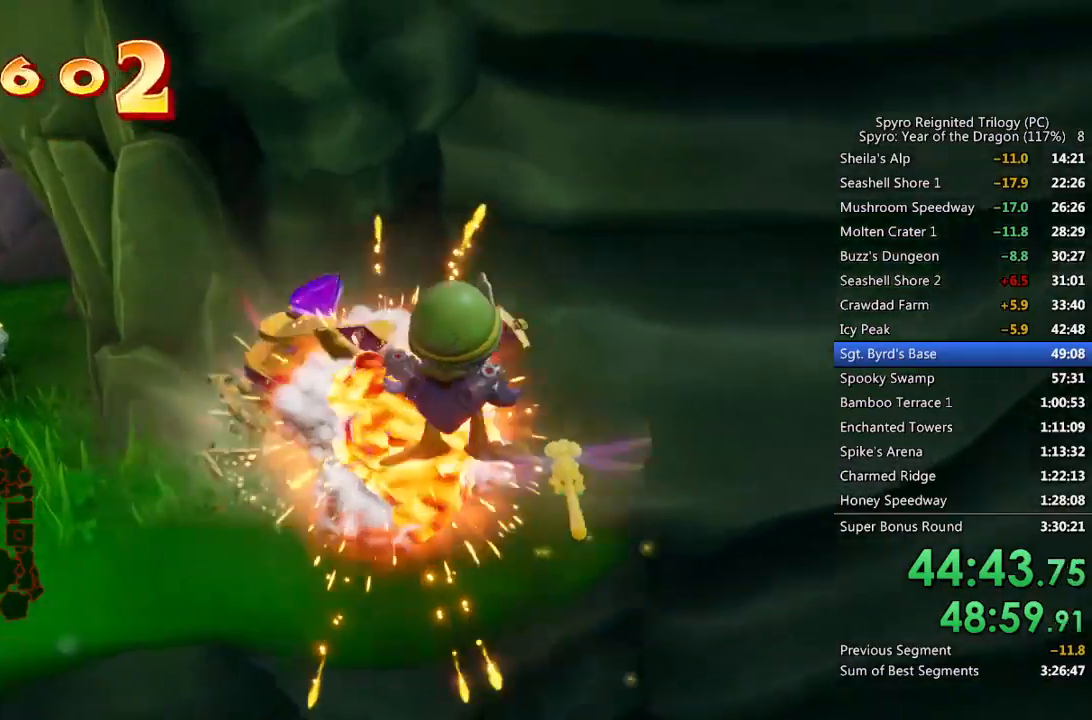
{"buttons": [], "left_stick": "up-left", "right_stick": "left", "events": [[117, "right_stick", "left"], [250, "left_stick", "up"], [317, "right_stick", "center"], [400, "left_stick", "up-left"], [467, "right_stick", "left"]]}
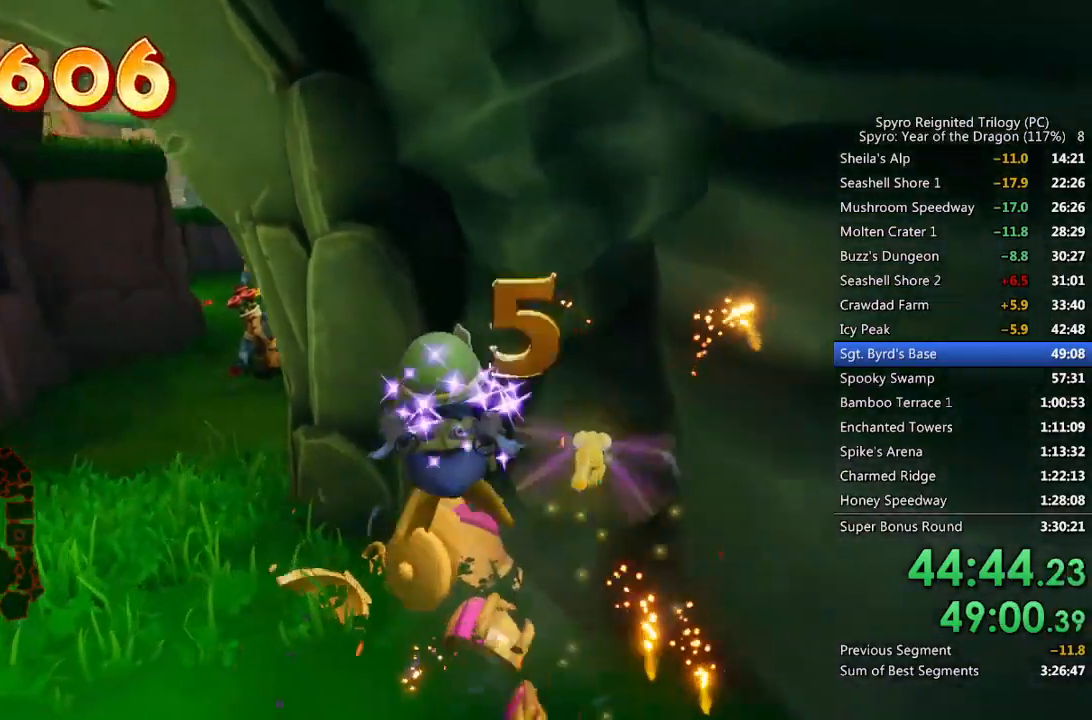
{"buttons": [], "left_stick": "up-left", "right_stick": "center", "events": [[133, "right_stick", "center"], [333, "right_stick", "up-right"], [467, "right_stick", "center"]]}
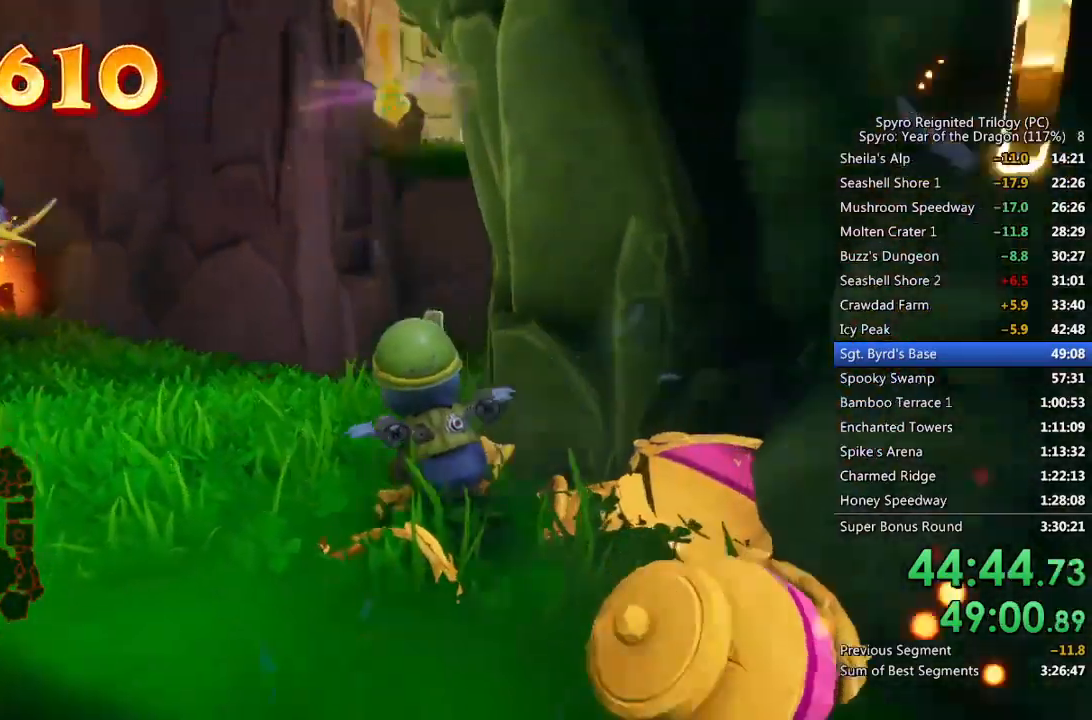
{"buttons": [], "left_stick": "center", "right_stick": "center", "events": [[33, "left_stick", "up"], [50, "right_stick", "right"], [217, "right_stick", "center"], [383, "left_stick", "center"]]}
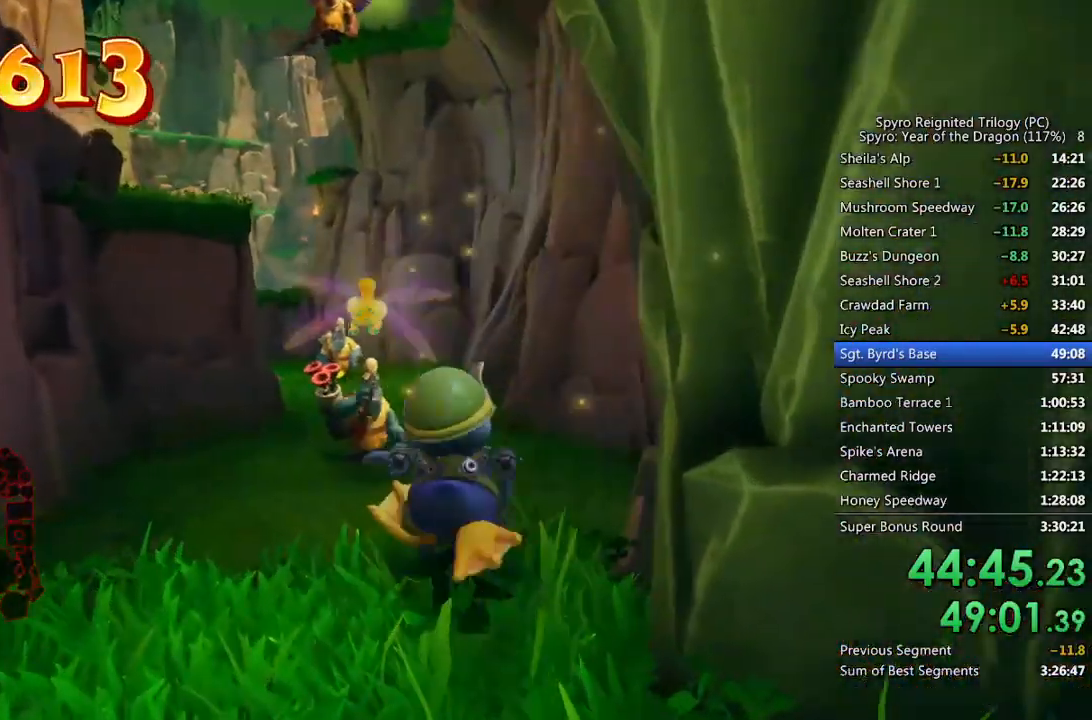
{"buttons": [], "left_stick": "up", "right_stick": "center", "events": [[17, "TRIANGLE", "down"], [117, "TRIANGLE", "up"], [200, "left_stick", "up"], [383, "left_stick", "center"], [450, "left_stick", "up"]]}
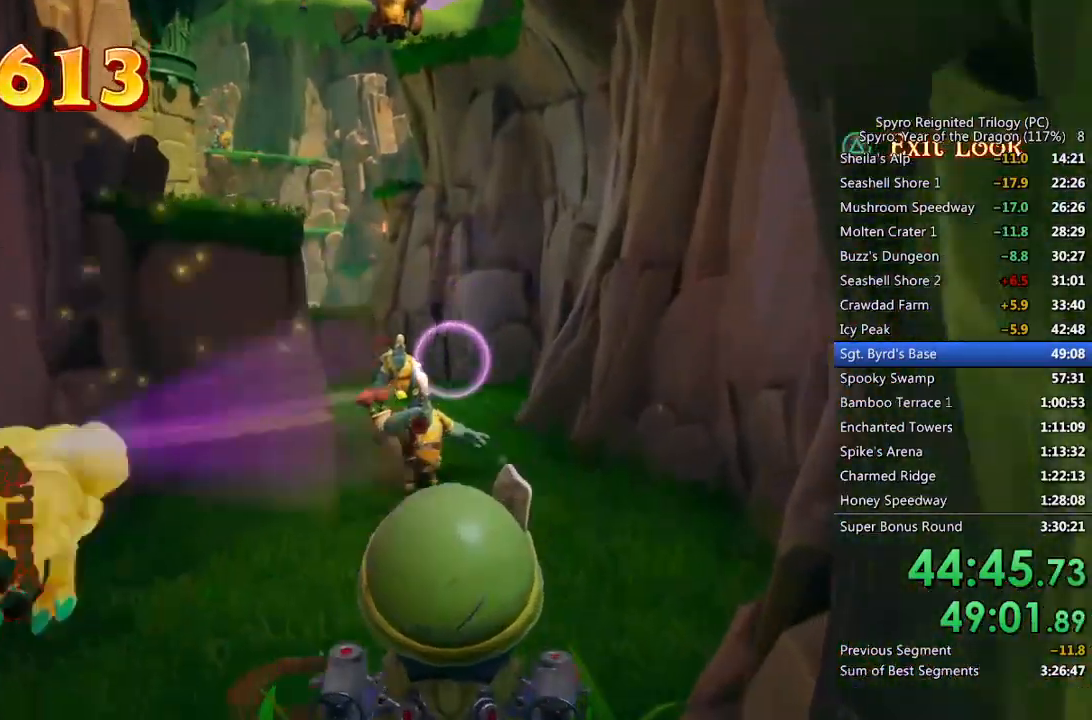
{"buttons": [], "left_stick": "center", "right_stick": "center", "events": [[67, "CIRCLE", "down"], [183, "CIRCLE", "up"], [183, "left_stick", "down-left"], [300, "left_stick", "center"], [433, "left_stick", "down"], [500, "left_stick", "center"]]}
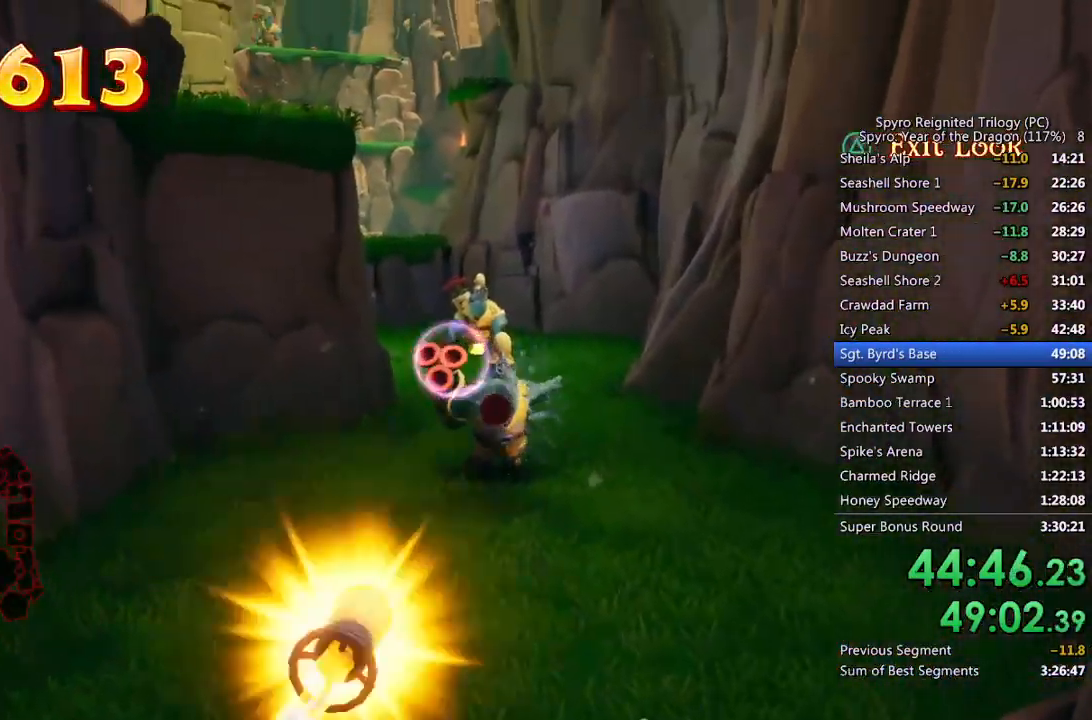
{"buttons": [], "left_stick": "left", "right_stick": "center", "events": [[183, "CIRCLE", "down"], [283, "CIRCLE", "up"], [333, "left_stick", "left"], [350, "TRIANGLE", "down"], [450, "TRIANGLE", "up"]]}
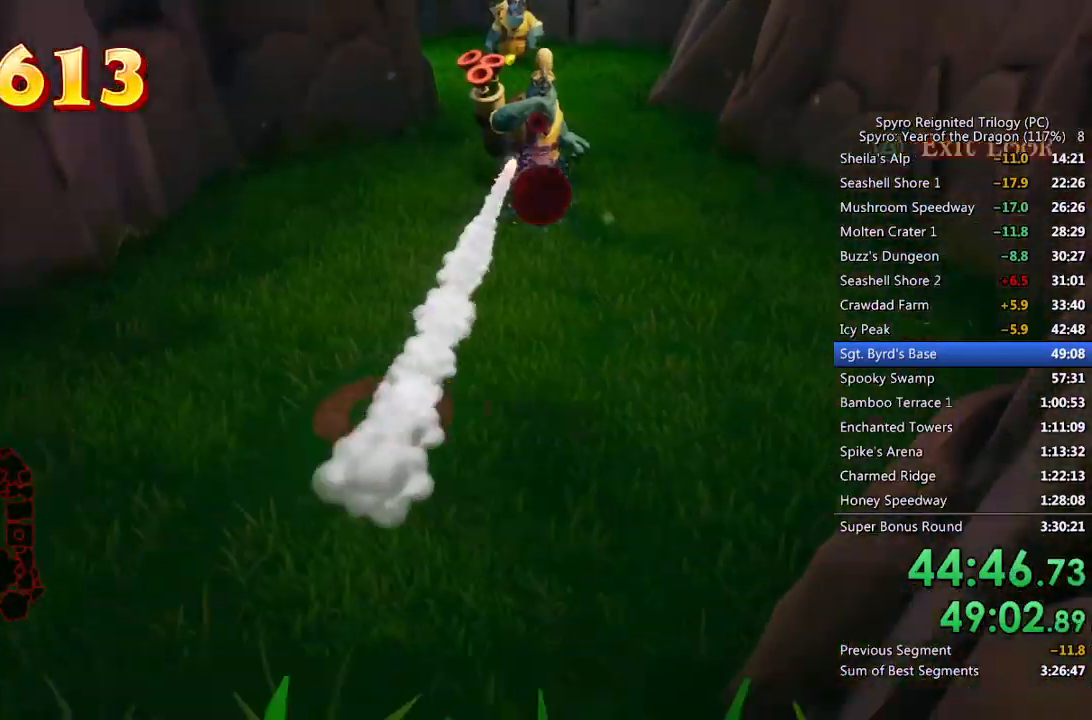
{"buttons": [], "left_stick": "center", "right_stick": "up-left", "events": [[117, "right_stick", "right"], [233, "right_stick", "center"], [250, "left_stick", "center"], [333, "left_stick", "right"], [383, "right_stick", "up"], [450, "right_stick", "up-left"], [500, "left_stick", "center"]]}
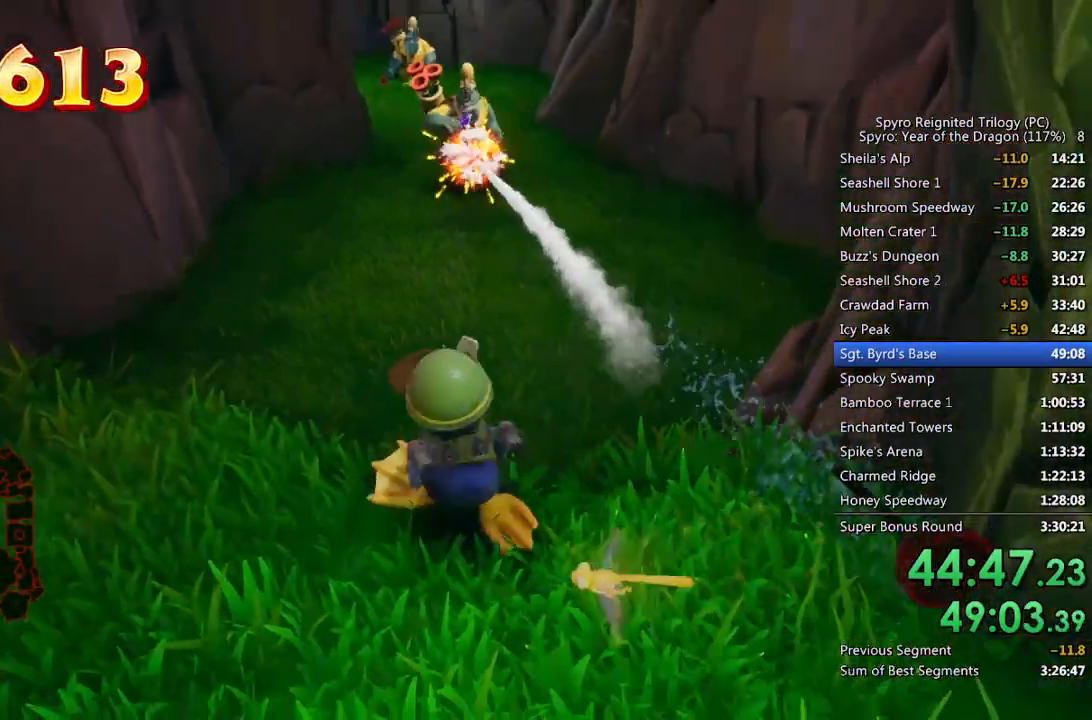
{"buttons": [], "left_stick": "center", "right_stick": "center", "events": [[67, "left_stick", "right"], [67, "right_stick", "center"], [300, "left_stick", "up-right"], [450, "left_stick", "center"]]}
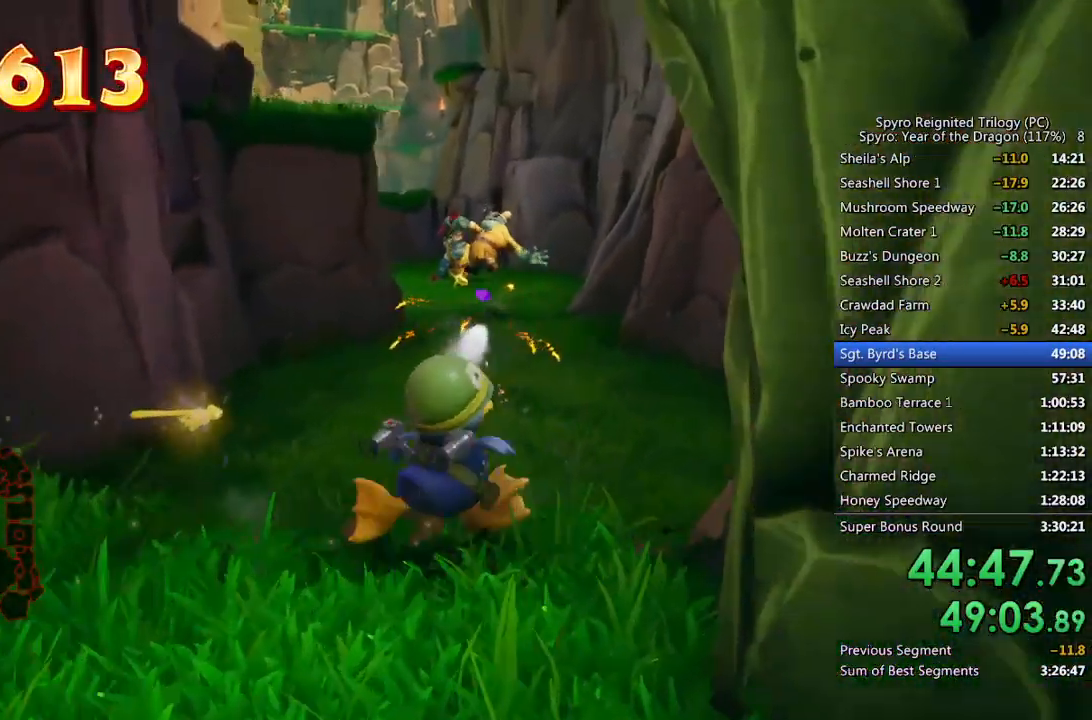
{"buttons": [], "left_stick": "up", "right_stick": "center", "events": [[17, "left_stick", "up"], [117, "left_stick", "center"], [133, "TRIANGLE", "down"], [233, "TRIANGLE", "up"], [433, "left_stick", "up"]]}
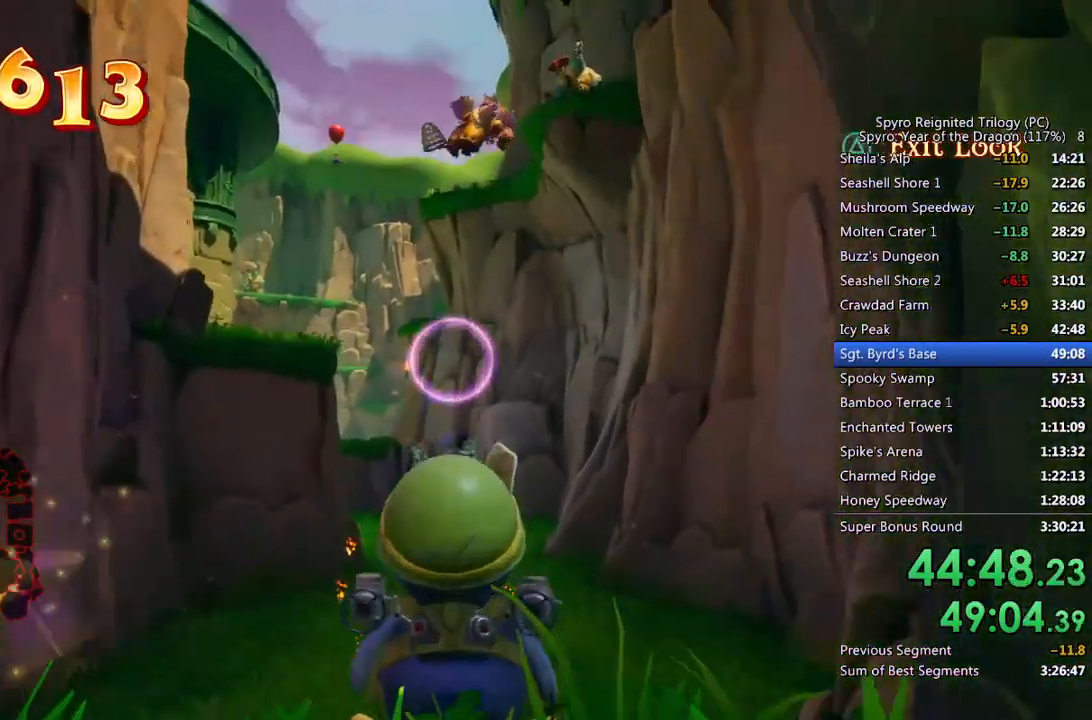
{"buttons": ["CIRCLE"], "left_stick": "center", "right_stick": "center", "events": [[33, "left_stick", "center"], [150, "left_stick", "up"], [250, "left_stick", "center"], [317, "left_stick", "left"], [367, "left_stick", "center"], [467, "CIRCLE", "down"]]}
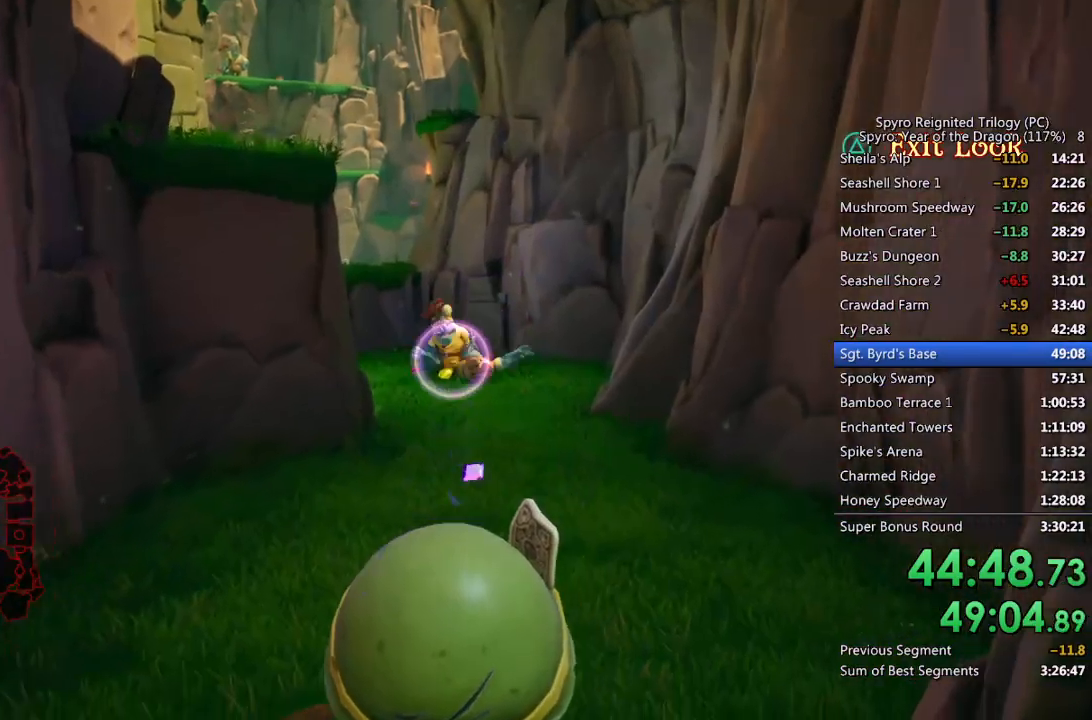
{"buttons": [], "left_stick": "down", "right_stick": "center", "events": [[50, "CIRCLE", "up"], [83, "left_stick", "down"], [367, "left_stick", "center"], [433, "left_stick", "down"]]}
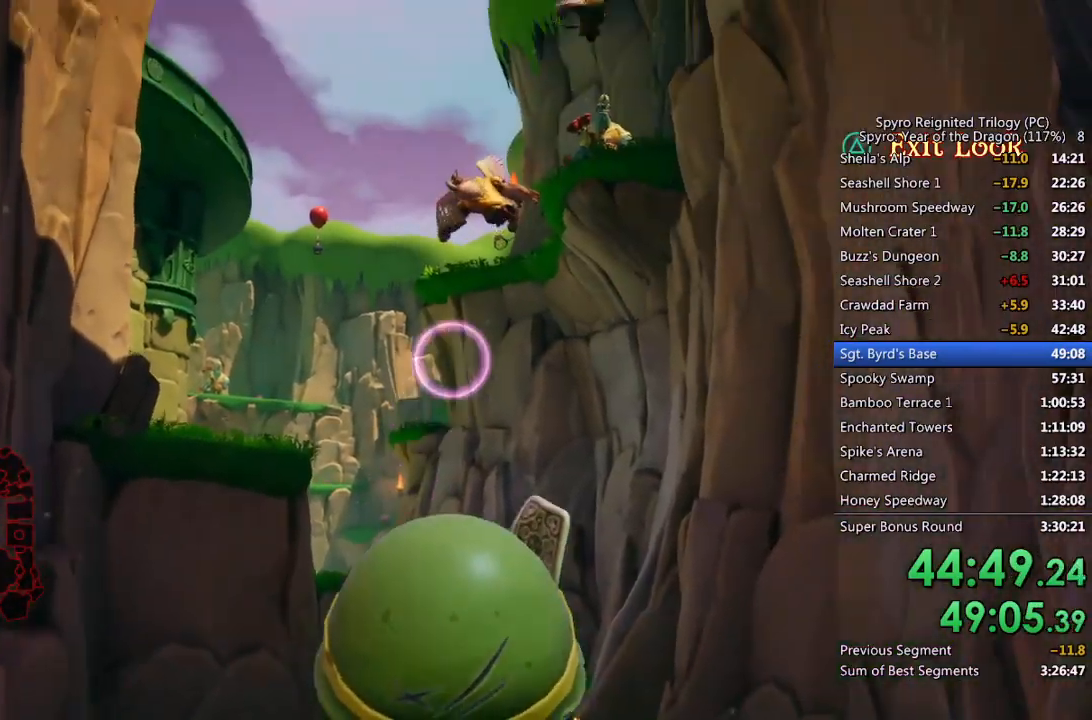
{"buttons": [], "left_stick": "center", "right_stick": "center", "events": [[100, "left_stick", "center"], [150, "CIRCLE", "down"], [217, "CIRCLE", "up"], [283, "CIRCLE", "down"], [333, "left_stick", "left"], [350, "CIRCLE", "up"], [400, "CIRCLE", "down"], [400, "left_stick", "center"], [467, "CIRCLE", "up"]]}
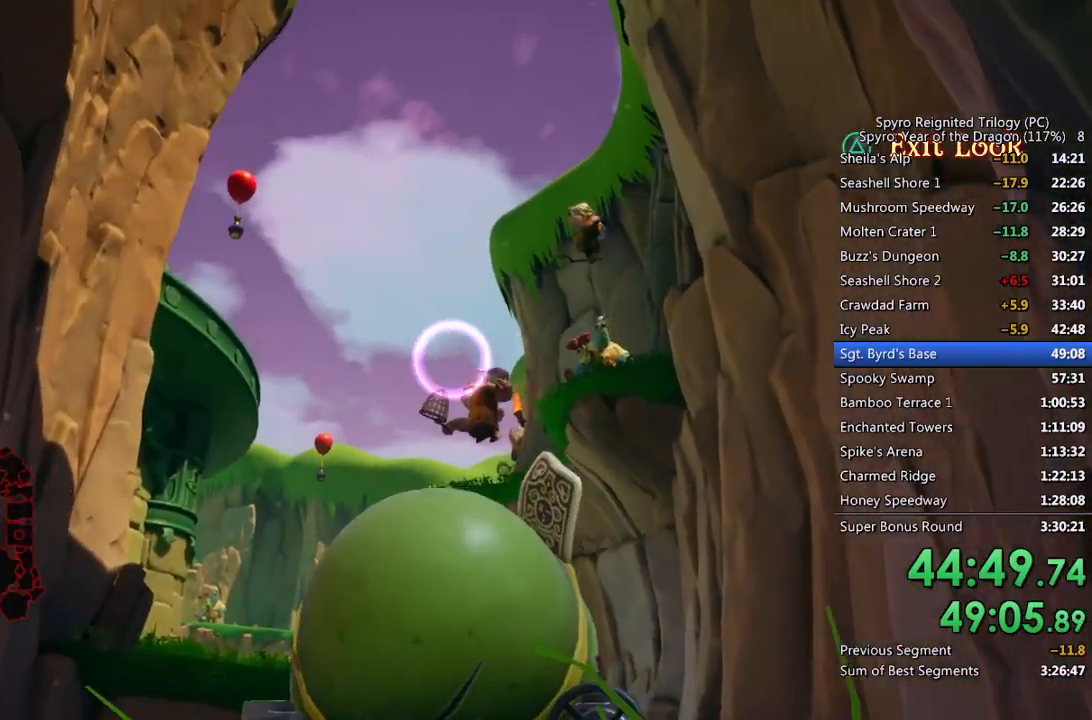
{"buttons": [], "left_stick": "center", "right_stick": "center", "events": [[33, "CIRCLE", "down"], [100, "CIRCLE", "up"], [117, "left_stick", "right"], [150, "CIRCLE", "down"], [183, "left_stick", "center"], [217, "CIRCLE", "up"], [283, "CIRCLE", "down"], [333, "CIRCLE", "up"], [383, "CIRCLE", "down"], [450, "CIRCLE", "up"]]}
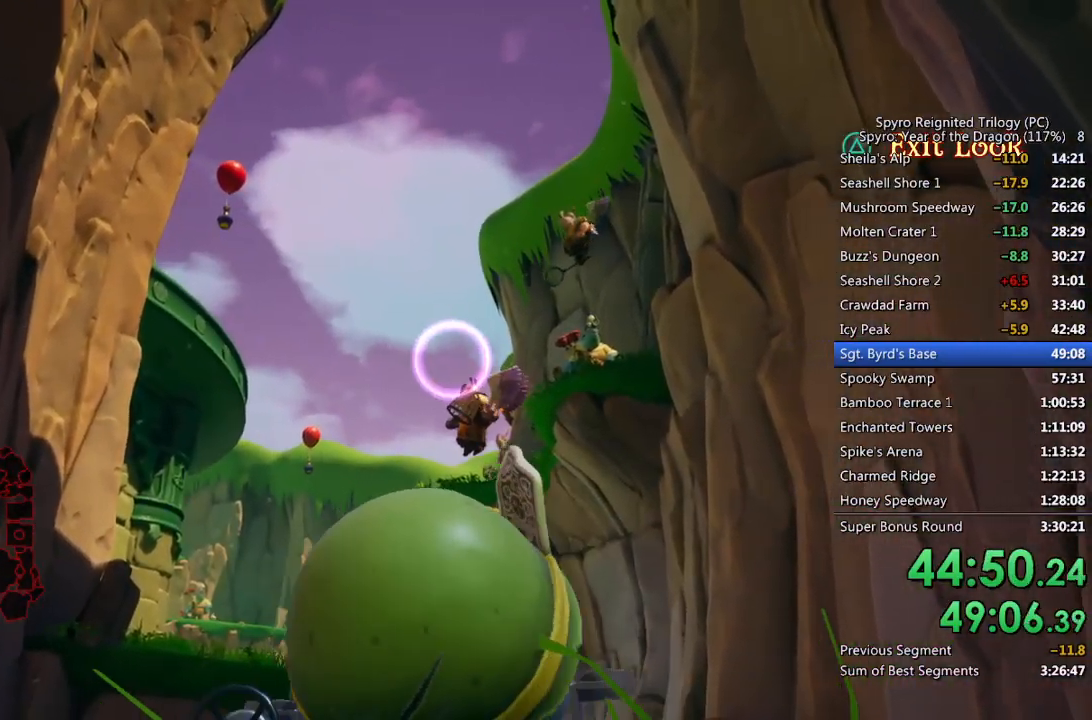
{"buttons": [], "left_stick": "up", "right_stick": "center", "events": [[17, "TRIANGLE", "down"], [17, "left_stick", "up"], [117, "TRIANGLE", "up"], [150, "CROSS", "down"], [250, "CROSS", "up"]]}
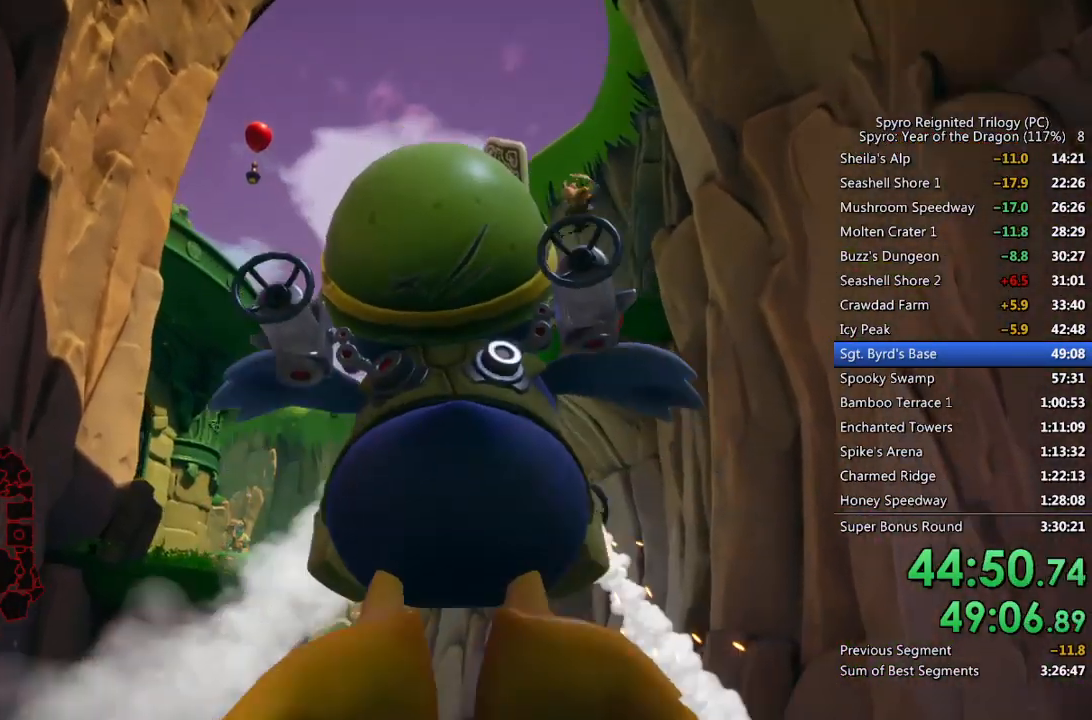
{"buttons": [], "left_stick": "up", "right_stick": "center", "events": [[33, "right_stick", "down-left"], [167, "right_stick", "center"]]}
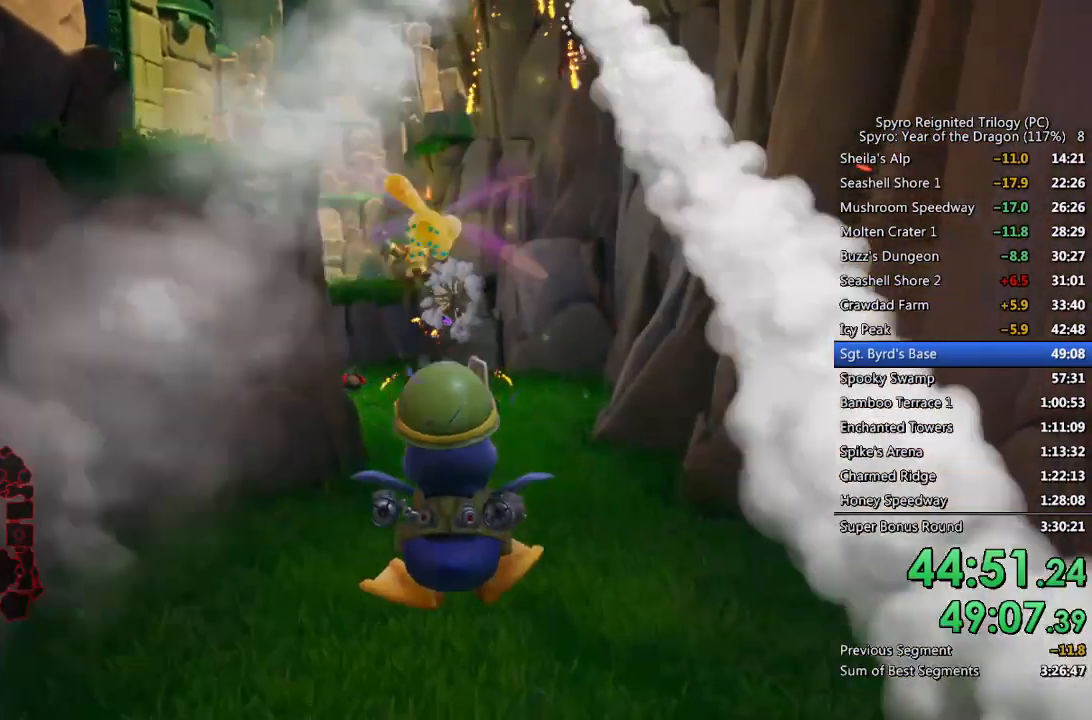
{"buttons": [], "left_stick": "up", "right_stick": "center", "events": []}
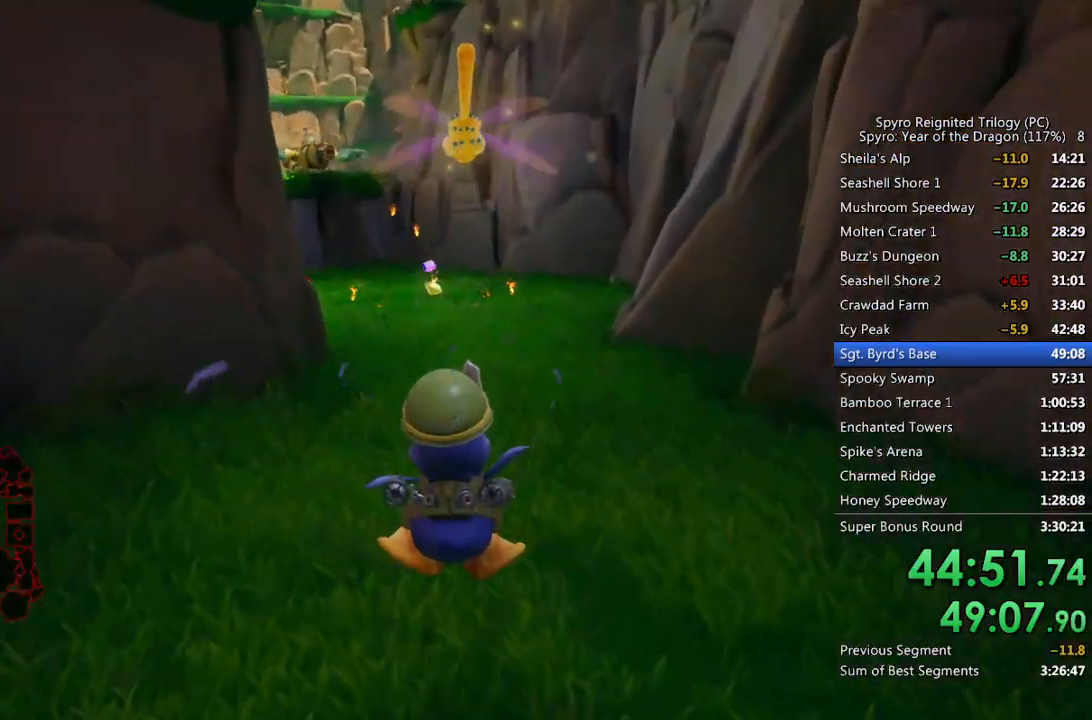
{"buttons": [], "left_stick": "up", "right_stick": "center", "events": []}
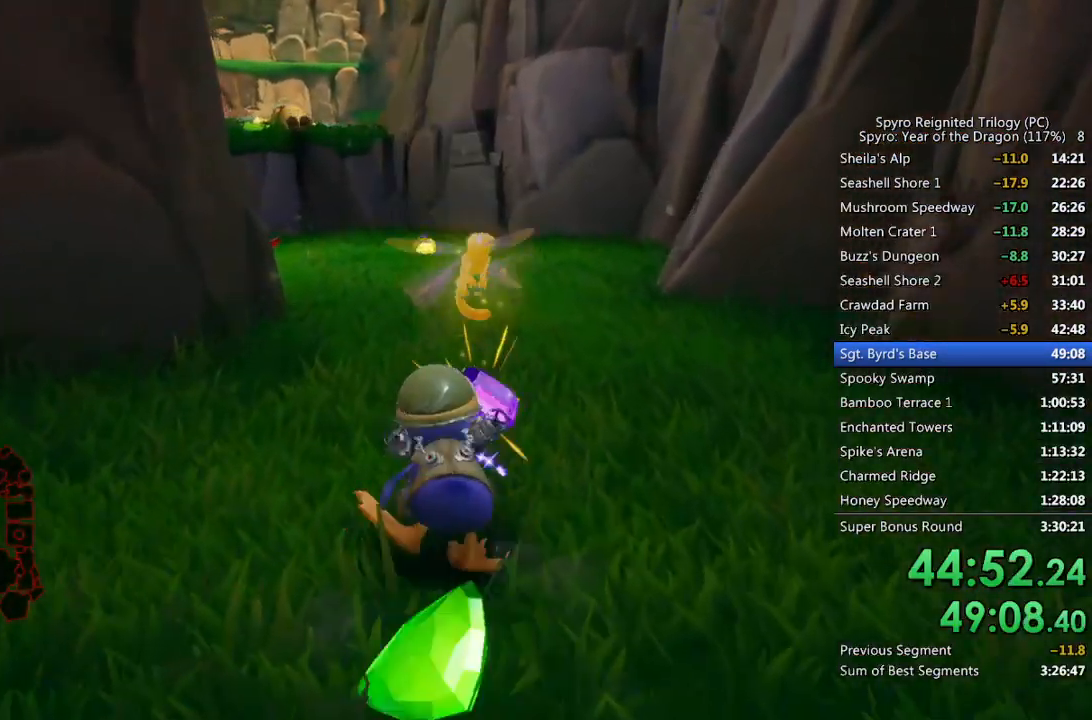
{"buttons": ["CROSS"], "left_stick": "up", "right_stick": "center", "events": [[333, "CROSS", "down"]]}
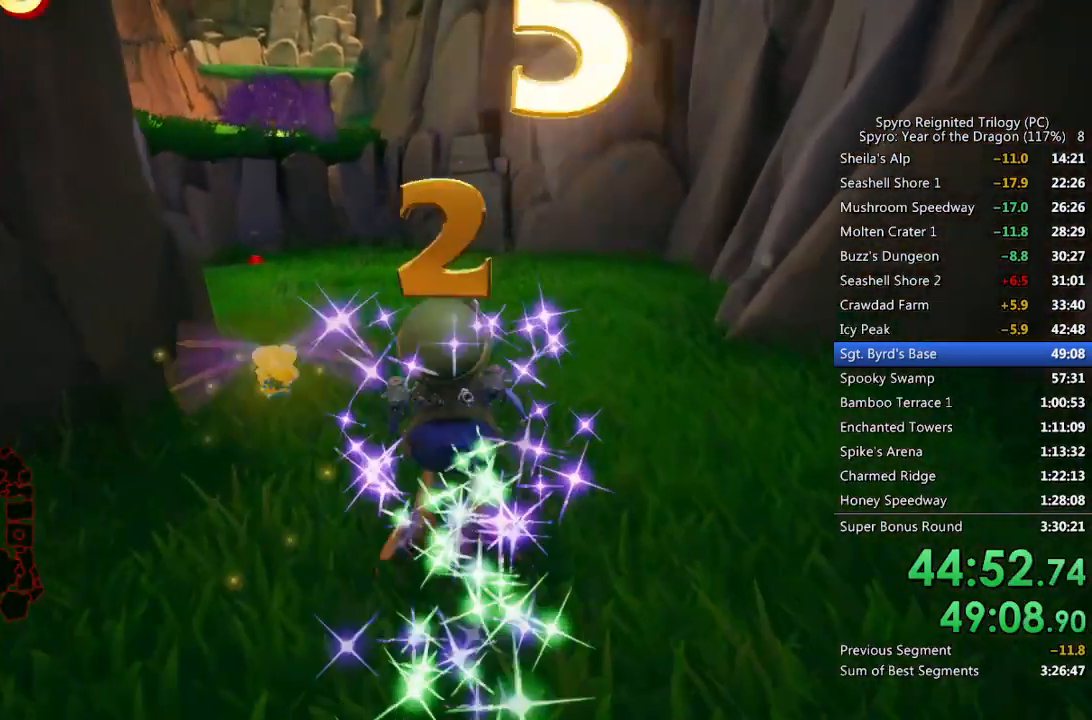
{"buttons": [], "left_stick": "up", "right_stick": "left", "events": [[33, "CROSS", "up"], [100, "R1", "down"], [183, "R1", "up"], [500, "right_stick", "left"]]}
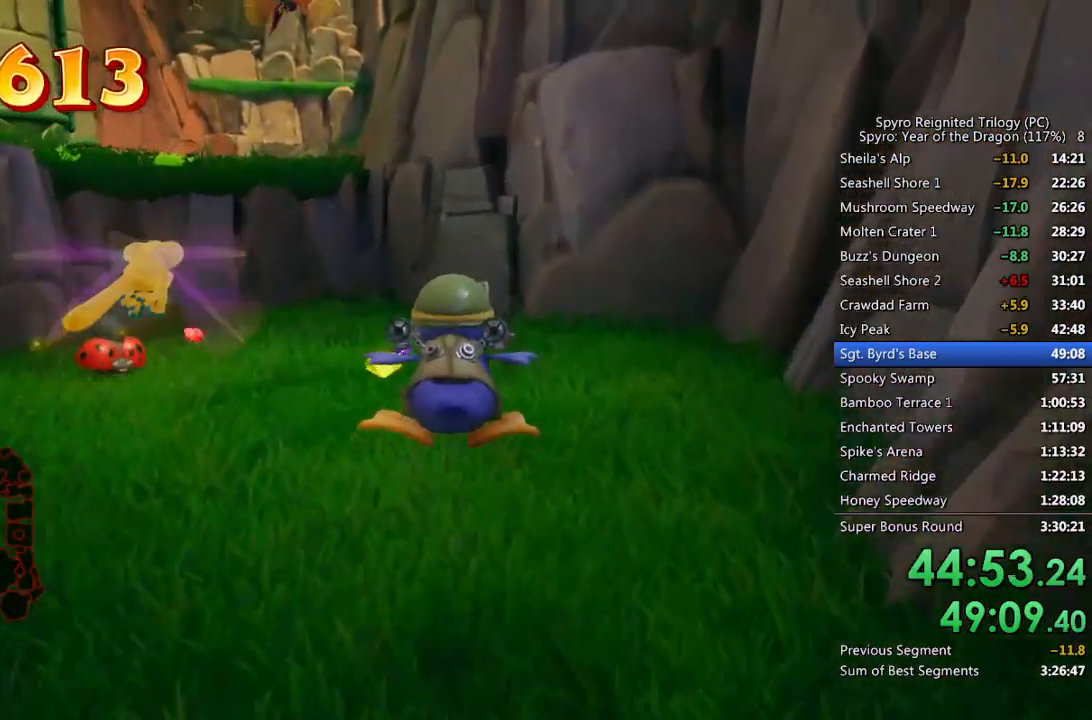
{"buttons": [], "left_stick": "up-left", "right_stick": "center", "events": [[117, "right_stick", "center"], [283, "left_stick", "up-left"]]}
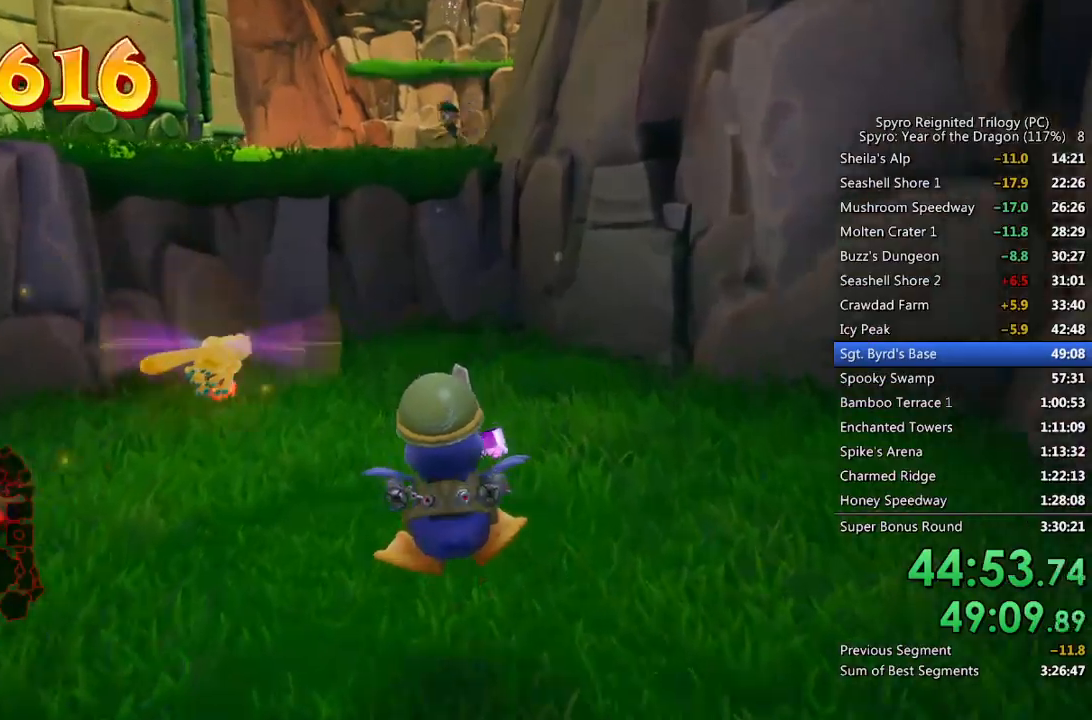
{"buttons": [], "left_stick": "up", "right_stick": "center", "events": [[17, "right_stick", "left"], [183, "right_stick", "center"], [333, "left_stick", "up"]]}
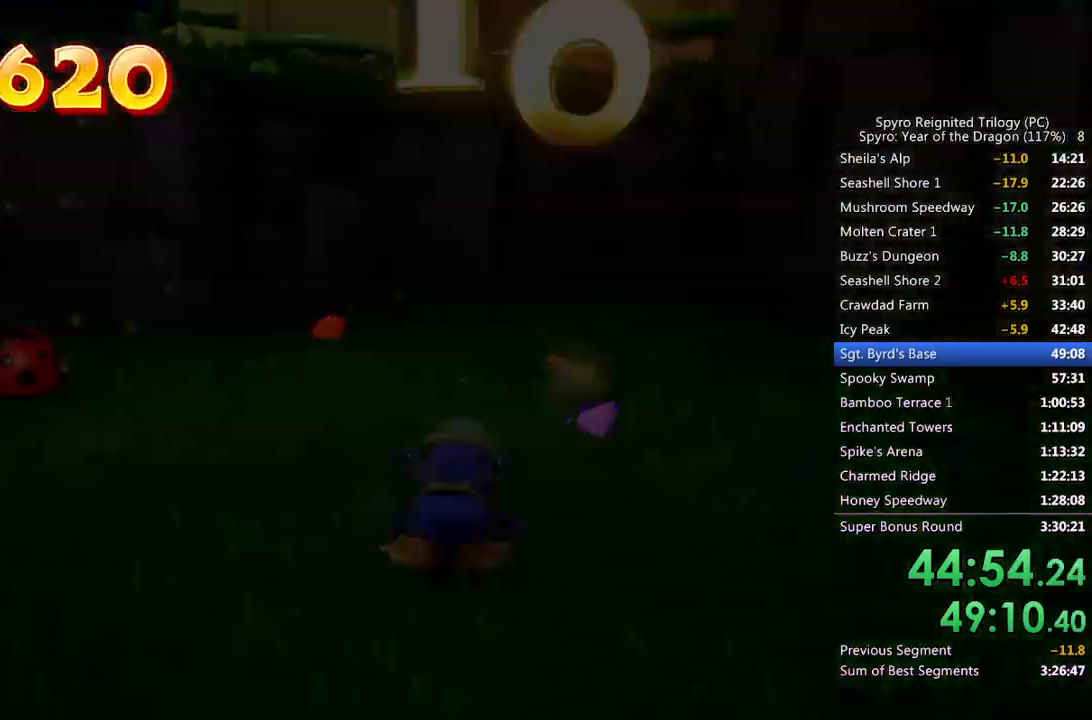
{"buttons": [], "left_stick": "center", "right_stick": "center", "events": [[117, "left_stick", "center"], [300, "TRIANGLE", "down"], [333, "TRIANGLE", "up"], [467, "CROSS", "down"], [500, "CROSS", "up"]]}
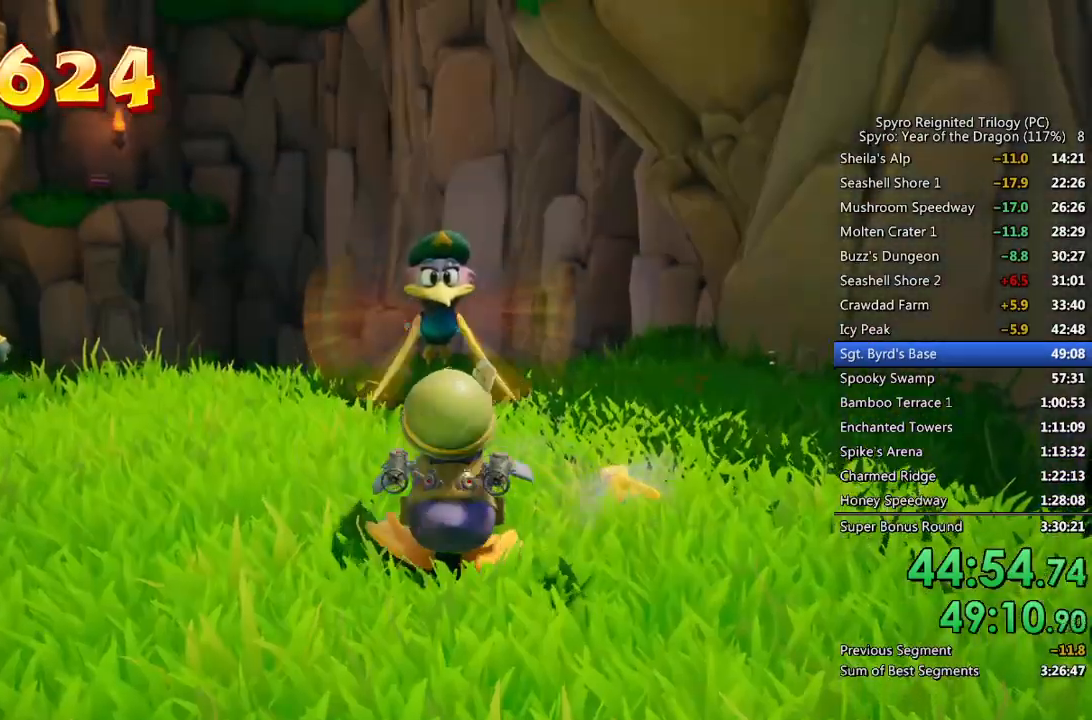
{"buttons": ["CROSS"], "left_stick": "center", "right_stick": "center", "events": [[50, "CROSS", "down"], [117, "CROSS", "up"], [167, "CROSS", "down"], [233, "CROSS", "up"], [283, "CROSS", "down"], [350, "CROSS", "up"], [400, "CROSS", "down"], [450, "CROSS", "up"], [500, "CROSS", "down"]]}
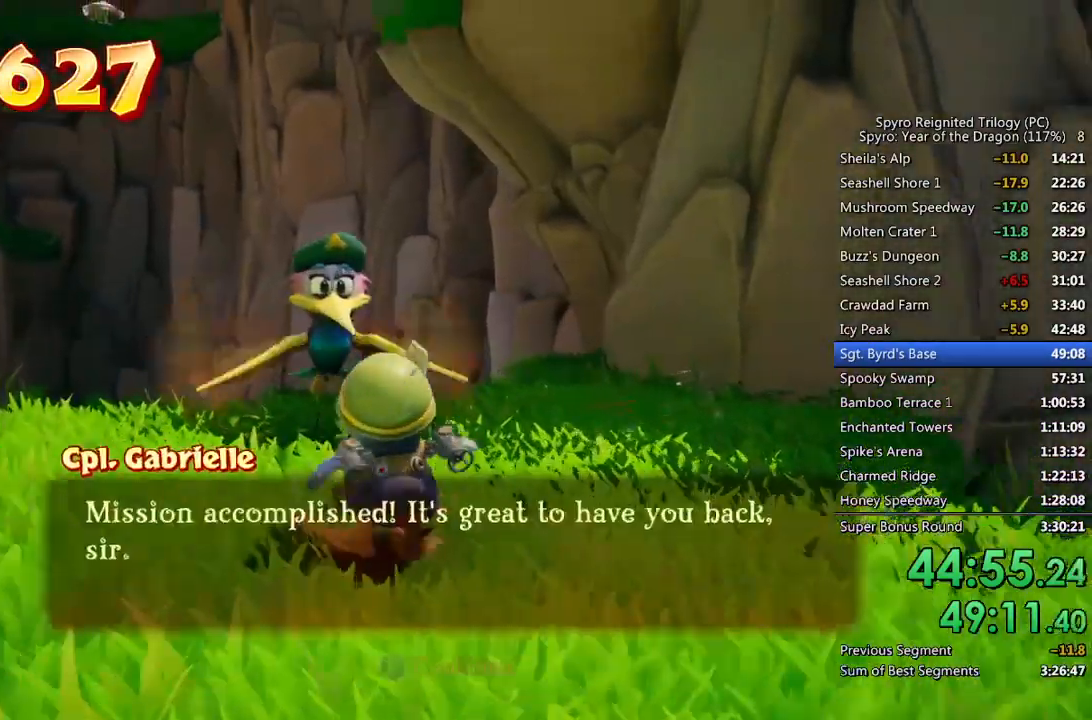
{"buttons": [], "left_stick": "center", "right_stick": "center", "events": [[67, "CROSS", "up"], [117, "CROSS", "down"], [167, "CROSS", "up"], [217, "CROSS", "down"], [383, "CROSS", "up"], [433, "CROSS", "down"], [500, "CROSS", "up"]]}